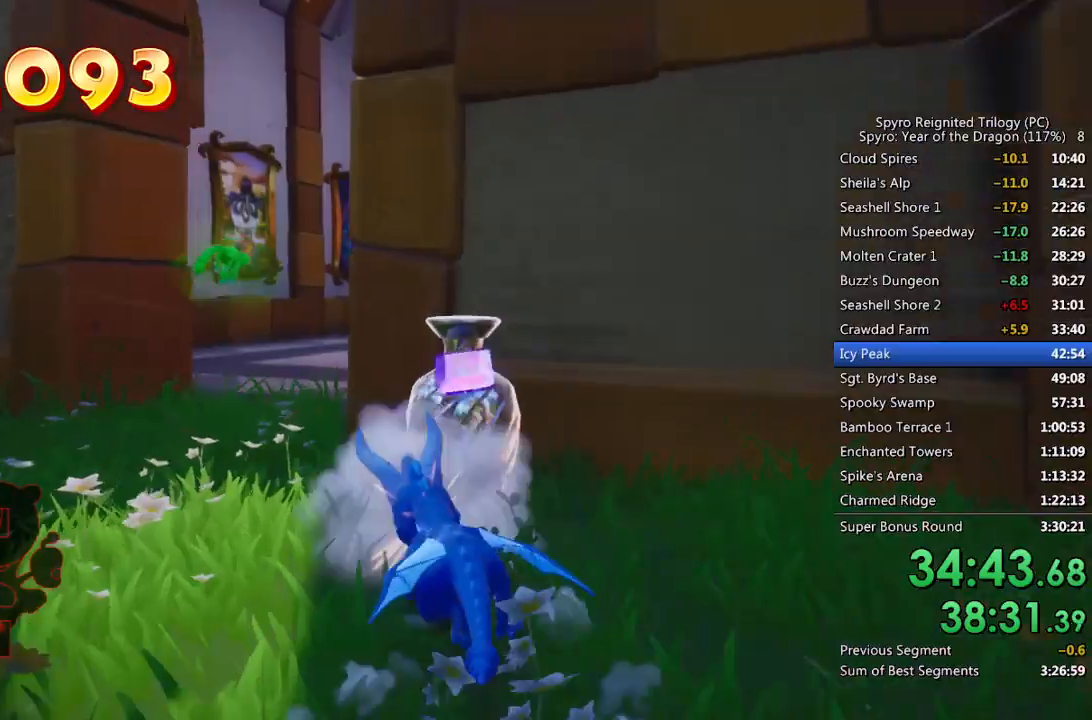
Gameplay with a controller (PlayStation layout); each line is a JSON object with the inputs held at the frame after it. "events" lists button and stick changes between this image and that frame as [ms after this image, input, new state], when the widget could be followed in between.
{"buttons": ["SQUARE"], "left_stick": "center", "right_stick": "center", "events": [[67, "SQUARE", "up"], [167, "SQUARE", "down"], [250, "left_stick", "up-left"], [417, "left_stick", "center"]]}
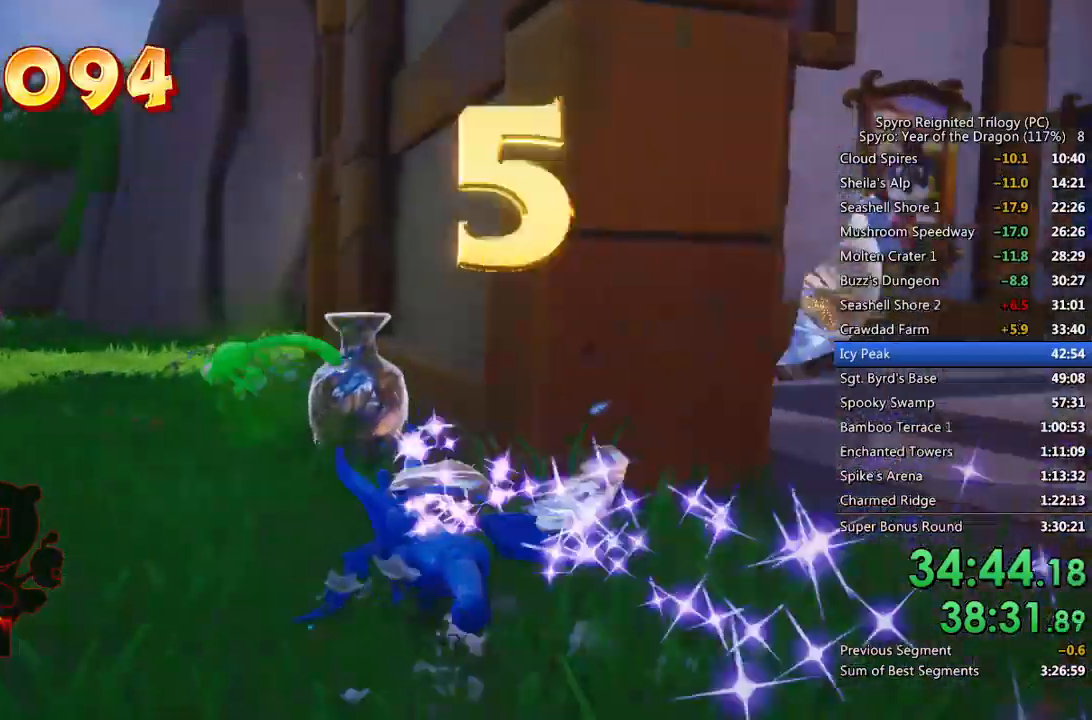
{"buttons": ["SQUARE"], "left_stick": "up-right", "right_stick": "center", "events": [[150, "left_stick", "up-left"], [317, "left_stick", "up-right"]]}
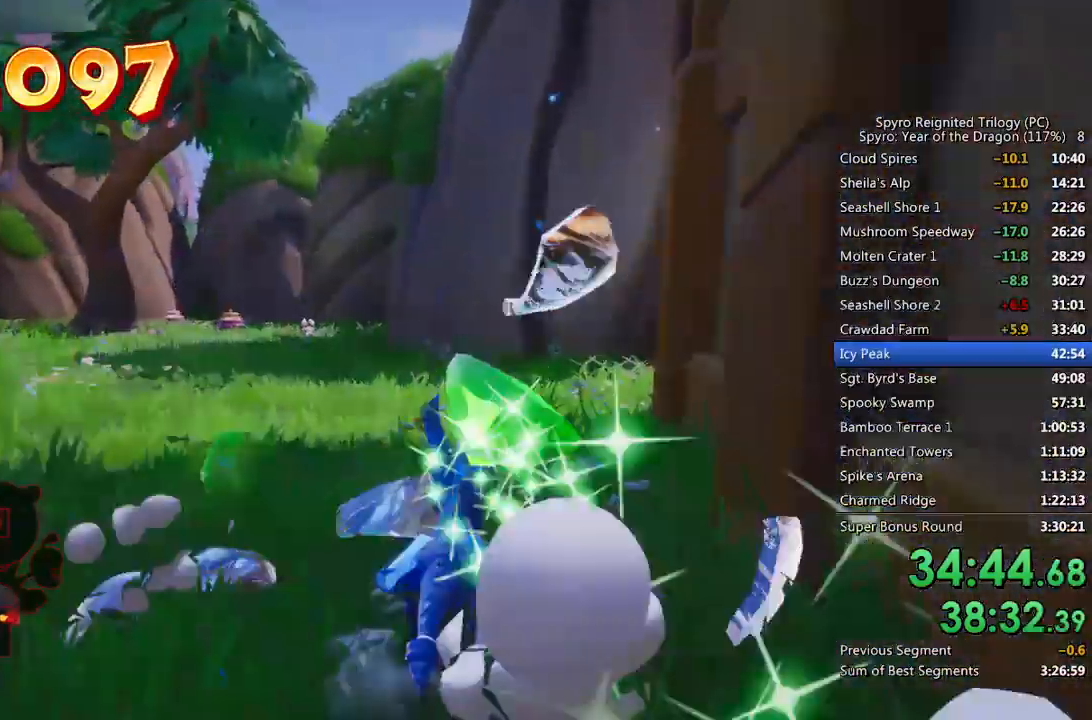
{"buttons": [], "left_stick": "up-right", "right_stick": "right", "events": [[233, "left_stick", "right"], [450, "left_stick", "up-right"], [483, "right_stick", "right"], [500, "SQUARE", "up"]]}
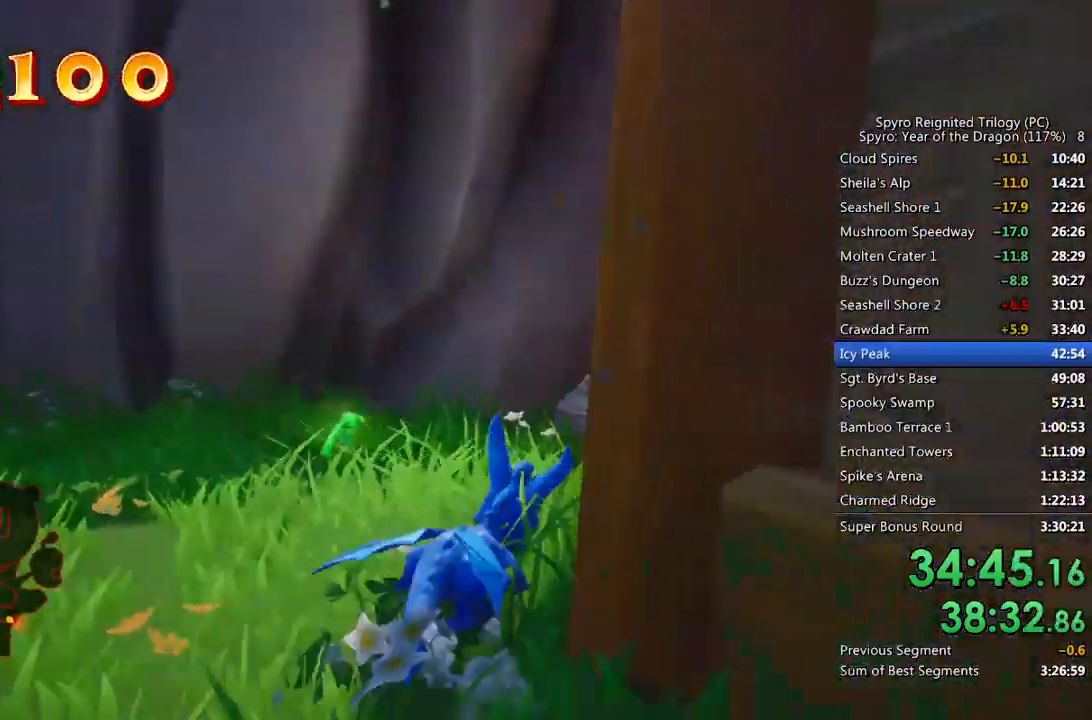
{"buttons": ["TRIANGLE"], "left_stick": "up", "right_stick": "center", "events": [[150, "CROSS", "down"], [317, "CROSS", "up"], [333, "right_stick", "center"], [367, "left_stick", "up"], [417, "TRIANGLE", "down"]]}
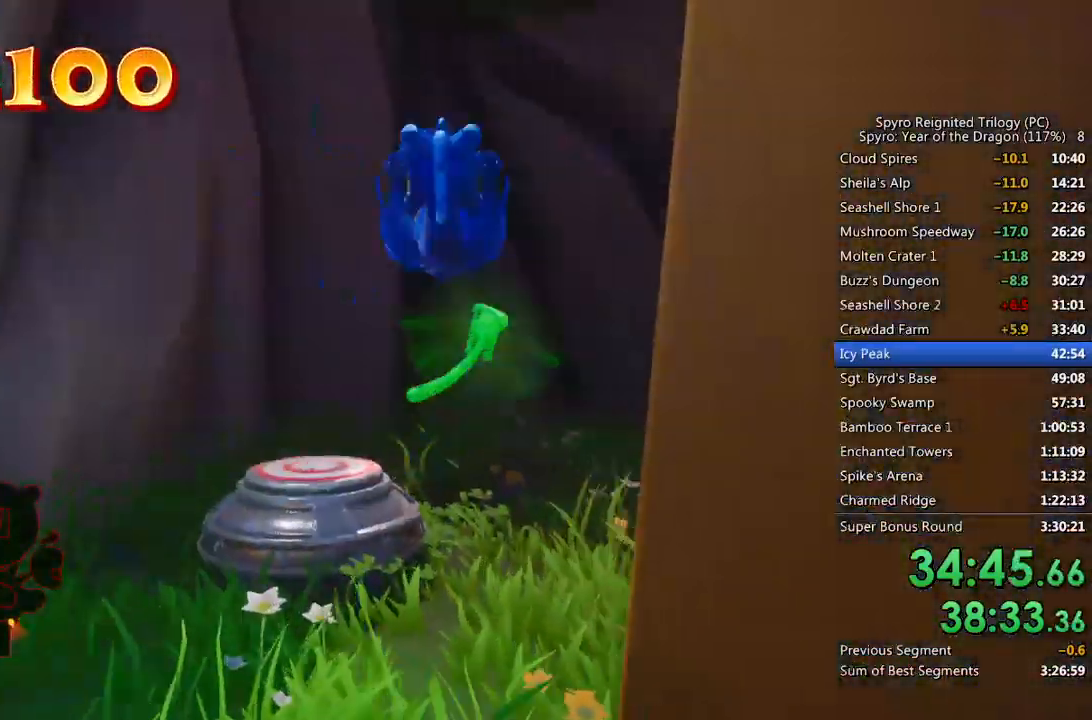
{"buttons": [], "left_stick": "up-left", "right_stick": "center", "events": [[33, "TRIANGLE", "up"], [83, "left_stick", "up-left"]]}
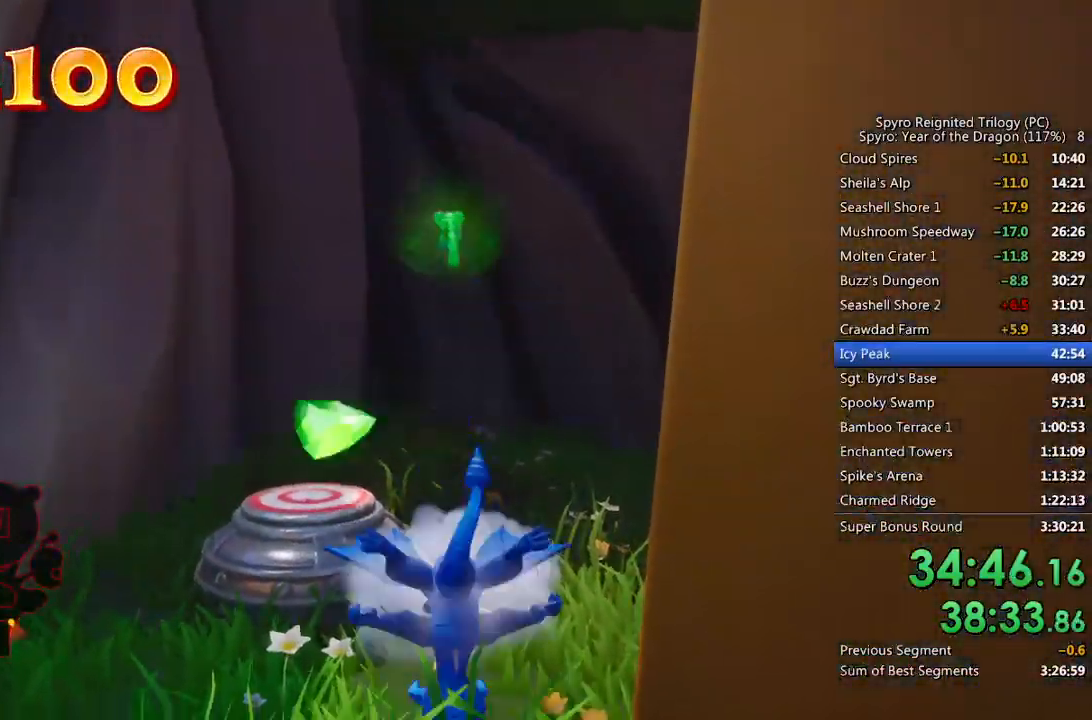
{"buttons": [], "left_stick": "up", "right_stick": "left", "events": [[183, "left_stick", "center"], [300, "right_stick", "left"], [333, "left_stick", "up-left"], [483, "left_stick", "up"]]}
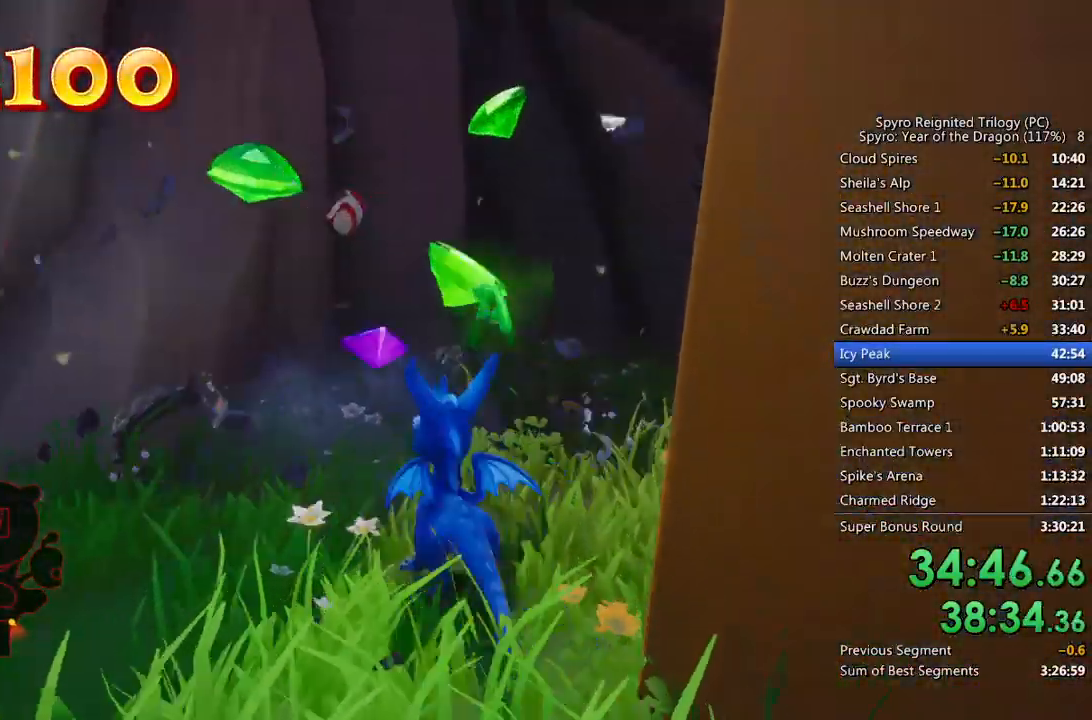
{"buttons": [], "left_stick": "center", "right_stick": "left", "events": [[133, "left_stick", "center"], [300, "left_stick", "right"], [450, "left_stick", "center"]]}
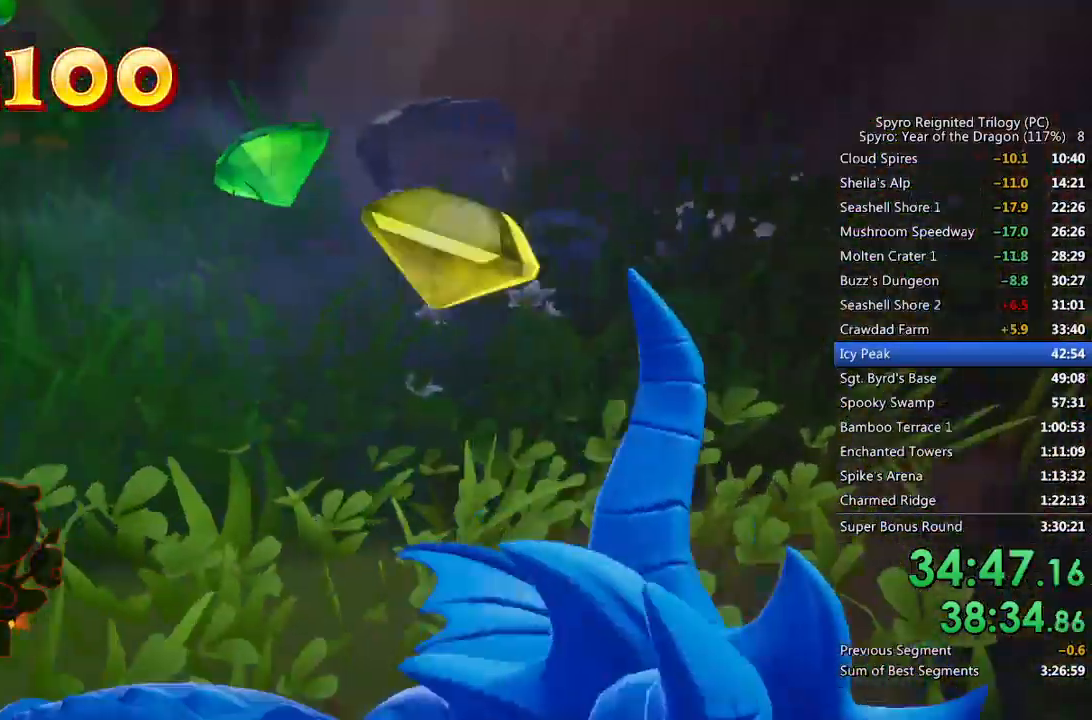
{"buttons": [], "left_stick": "up", "right_stick": "up-left", "events": [[33, "left_stick", "down-right"], [50, "right_stick", "center"], [133, "right_stick", "left"], [217, "left_stick", "right"], [317, "left_stick", "up-right"], [350, "right_stick", "center"], [433, "left_stick", "up"], [467, "right_stick", "up-left"]]}
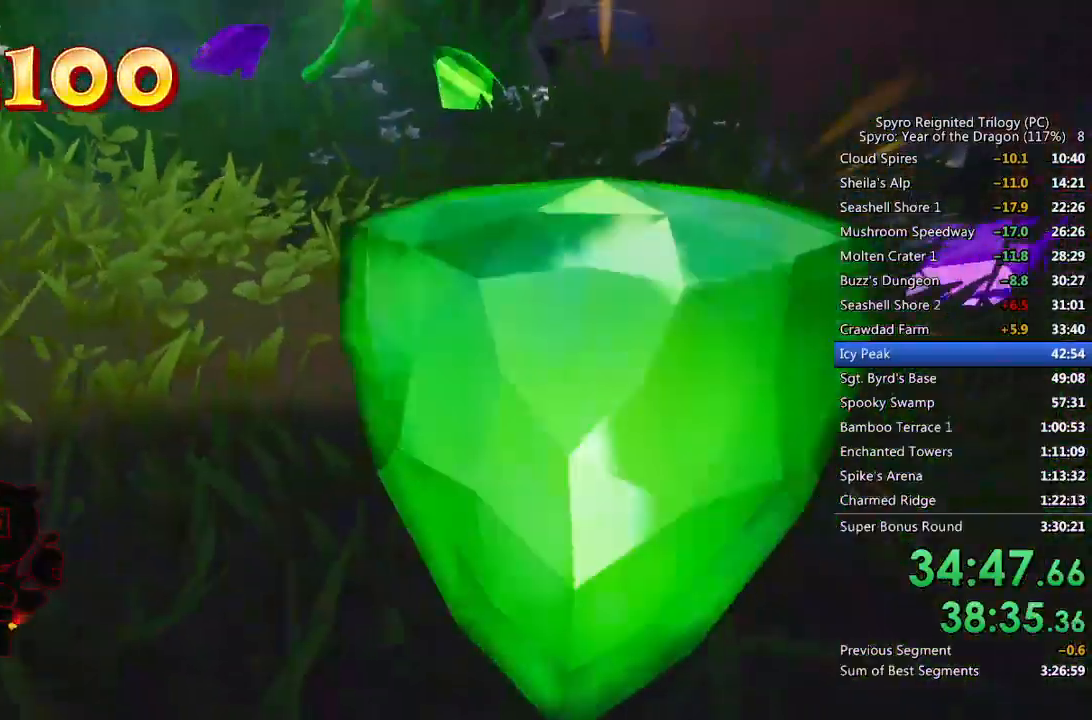
{"buttons": [], "left_stick": "down-right", "right_stick": "left", "events": [[200, "right_stick", "center"], [267, "left_stick", "center"], [350, "left_stick", "down-right"], [400, "right_stick", "left"]]}
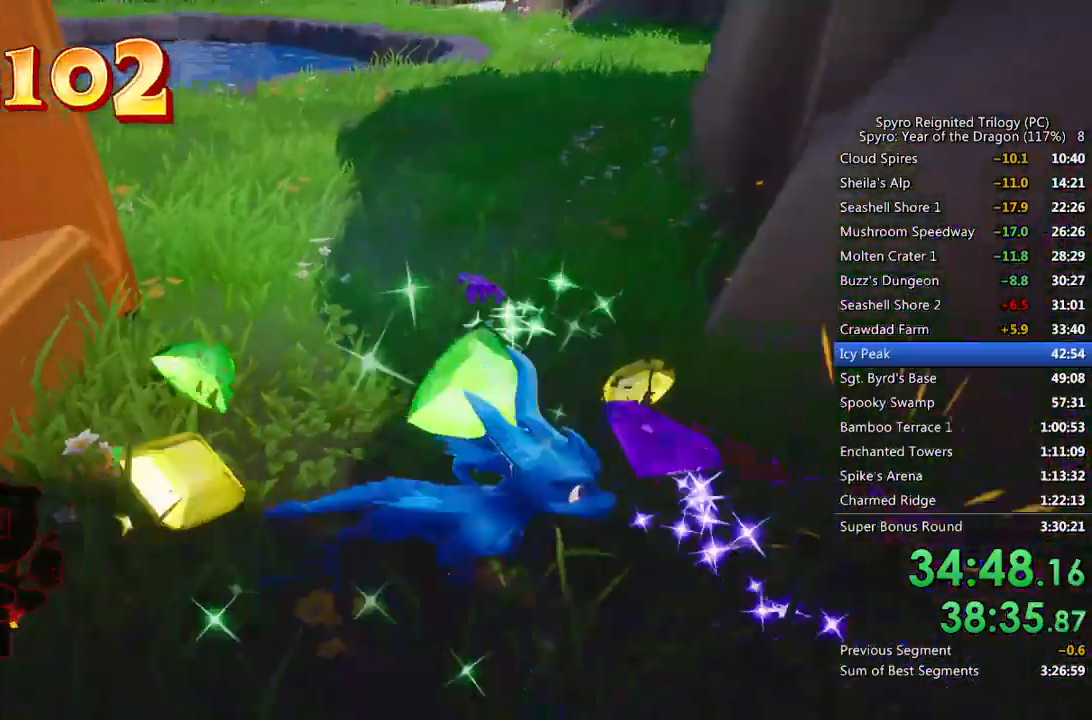
{"buttons": [], "left_stick": "up", "right_stick": "center", "events": [[17, "left_stick", "center"], [67, "right_stick", "center"], [100, "left_stick", "up-left"], [167, "right_stick", "right"], [250, "left_stick", "up"], [317, "right_stick", "center"]]}
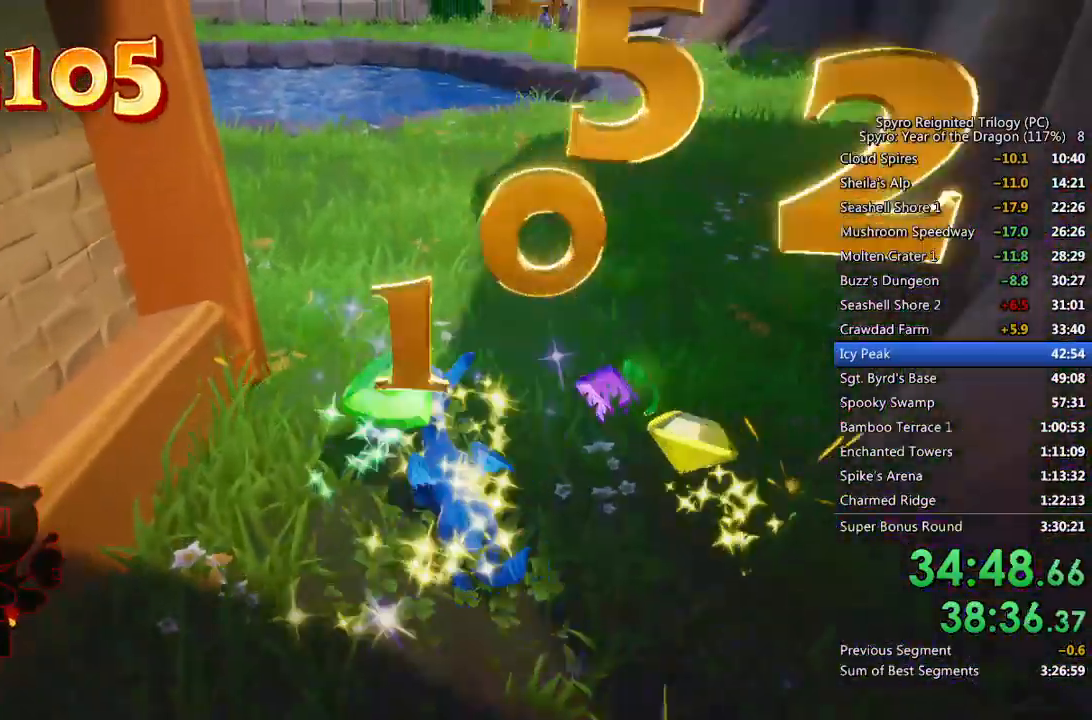
{"buttons": ["SQUARE"], "left_stick": "up-right", "right_stick": "center", "events": [[17, "left_stick", "up-right"], [50, "SQUARE", "down"]]}
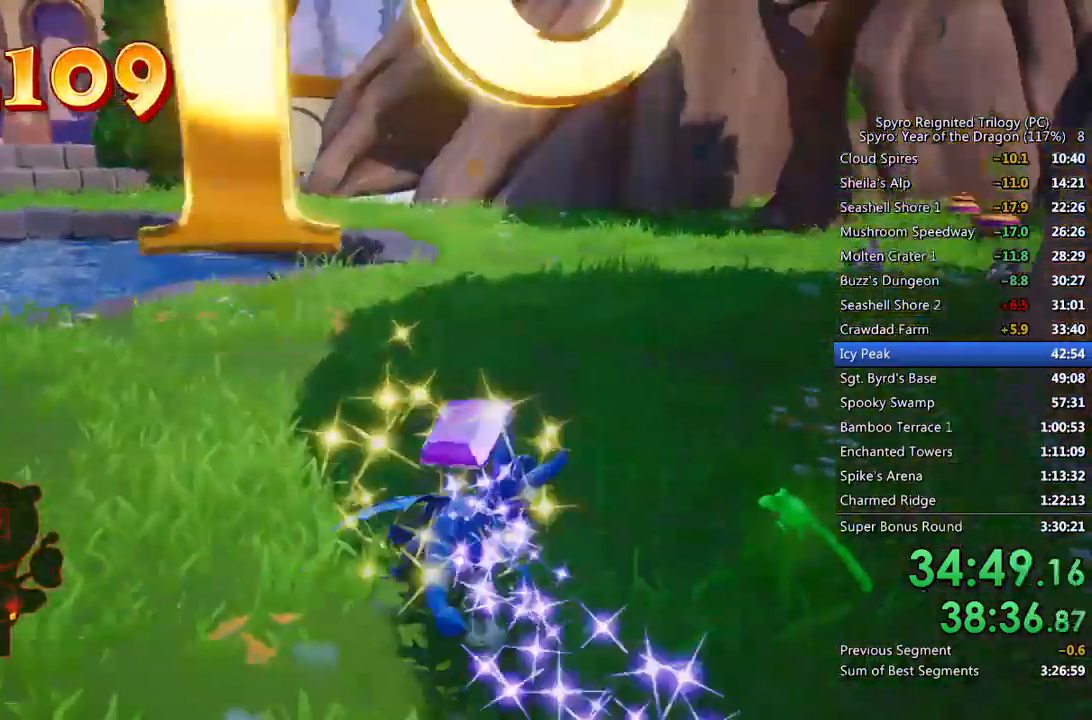
{"buttons": ["SQUARE"], "left_stick": "center", "right_stick": "center", "events": [[217, "left_stick", "center"], [300, "left_stick", "up-right"], [483, "left_stick", "center"]]}
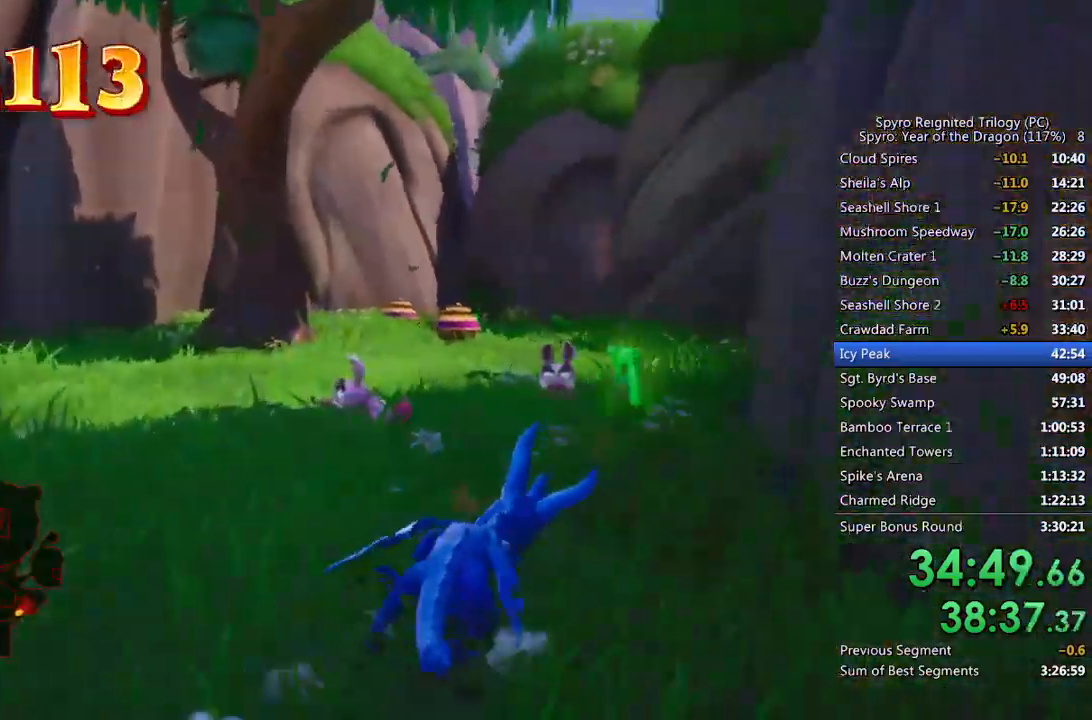
{"buttons": ["SQUARE"], "left_stick": "left", "right_stick": "center", "events": [[83, "left_stick", "left"], [200, "left_stick", "center"], [367, "left_stick", "right"], [483, "left_stick", "left"]]}
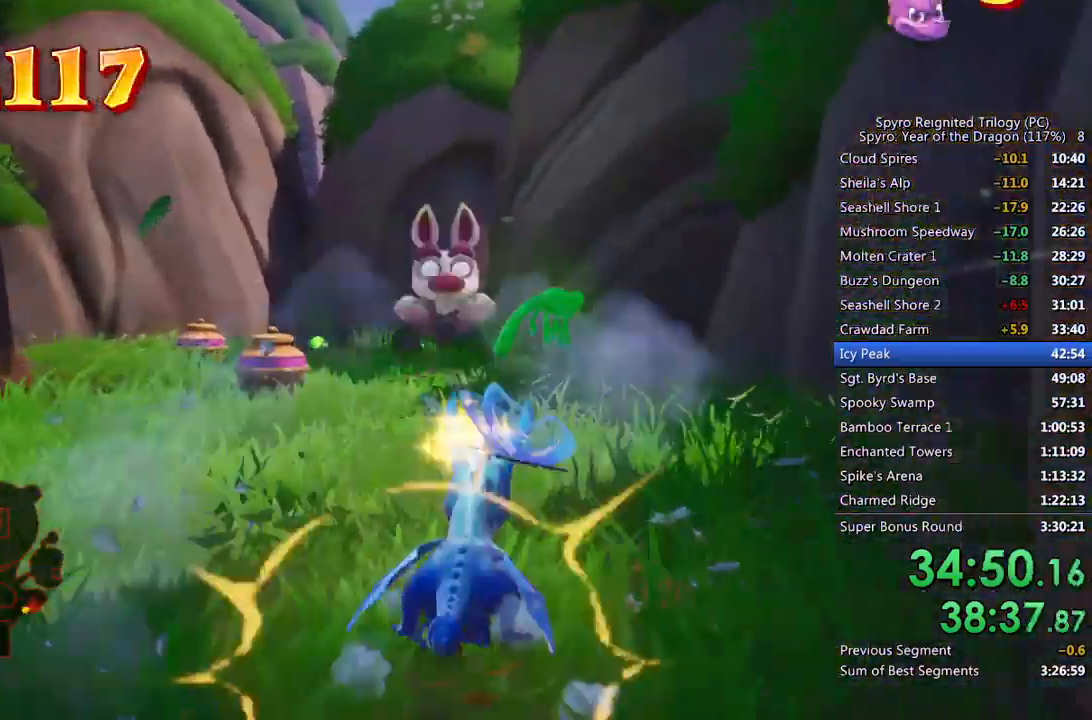
{"buttons": ["SQUARE"], "left_stick": "center", "right_stick": "center", "events": [[267, "left_stick", "center"], [367, "left_stick", "left"], [450, "left_stick", "center"]]}
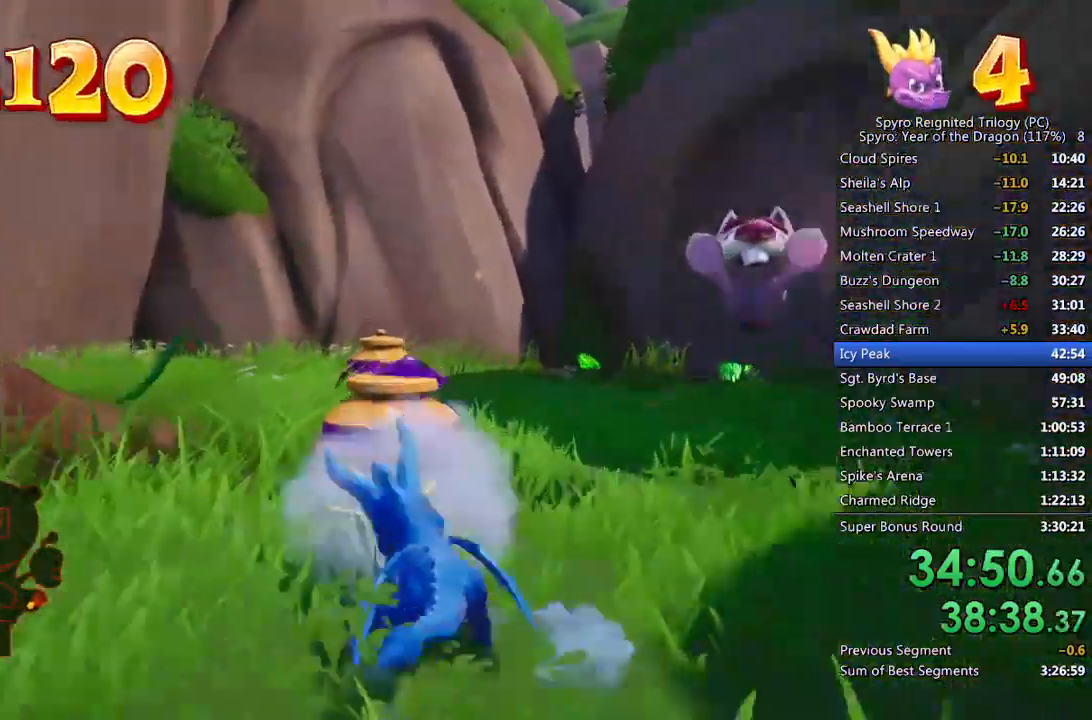
{"buttons": [], "left_stick": "right", "right_stick": "right", "events": [[200, "left_stick", "up-right"], [300, "left_stick", "center"], [367, "right_stick", "right"], [433, "left_stick", "right"], [500, "SQUARE", "up"]]}
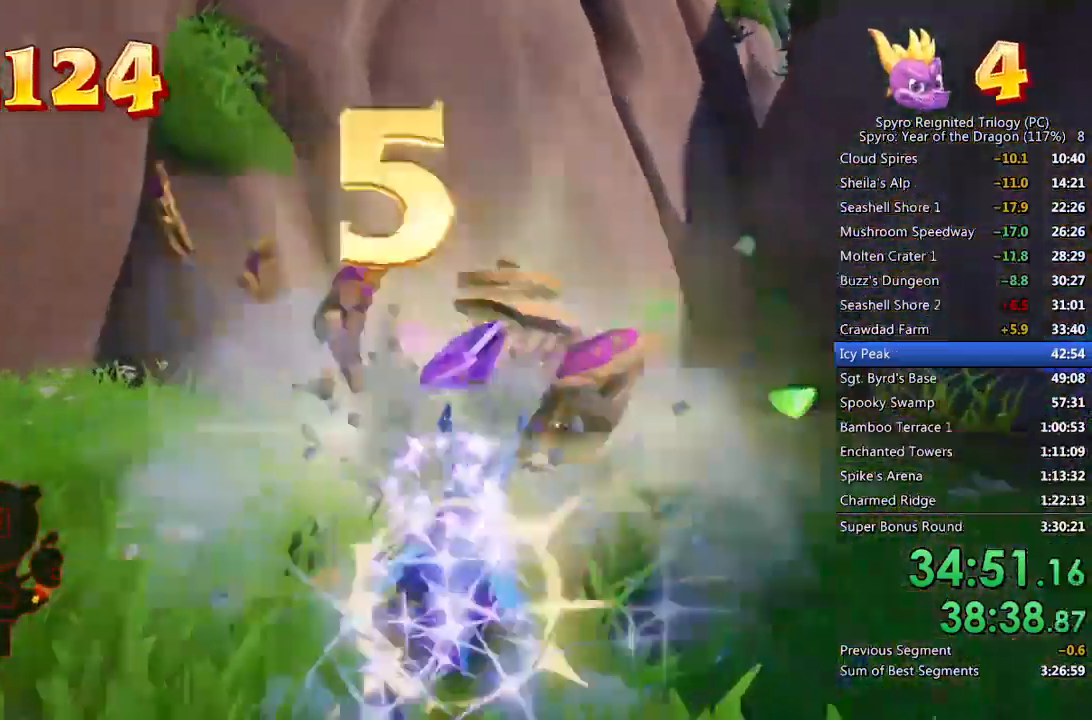
{"buttons": [], "left_stick": "up-right", "right_stick": "down-left", "events": [[83, "right_stick", "center"], [133, "SQUARE", "down"], [183, "left_stick", "up-right"], [483, "SQUARE", "up"], [500, "right_stick", "down-left"]]}
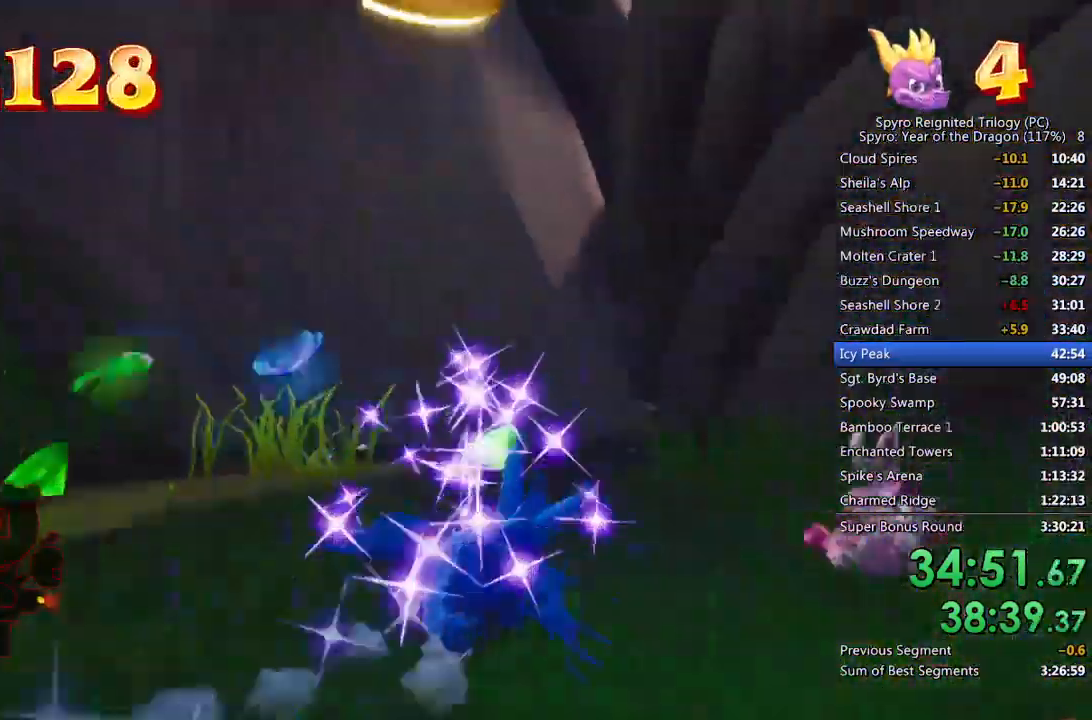
{"buttons": [], "left_stick": "up-left", "right_stick": "left", "events": [[17, "left_stick", "up"], [183, "left_stick", "up-left"], [417, "right_stick", "left"]]}
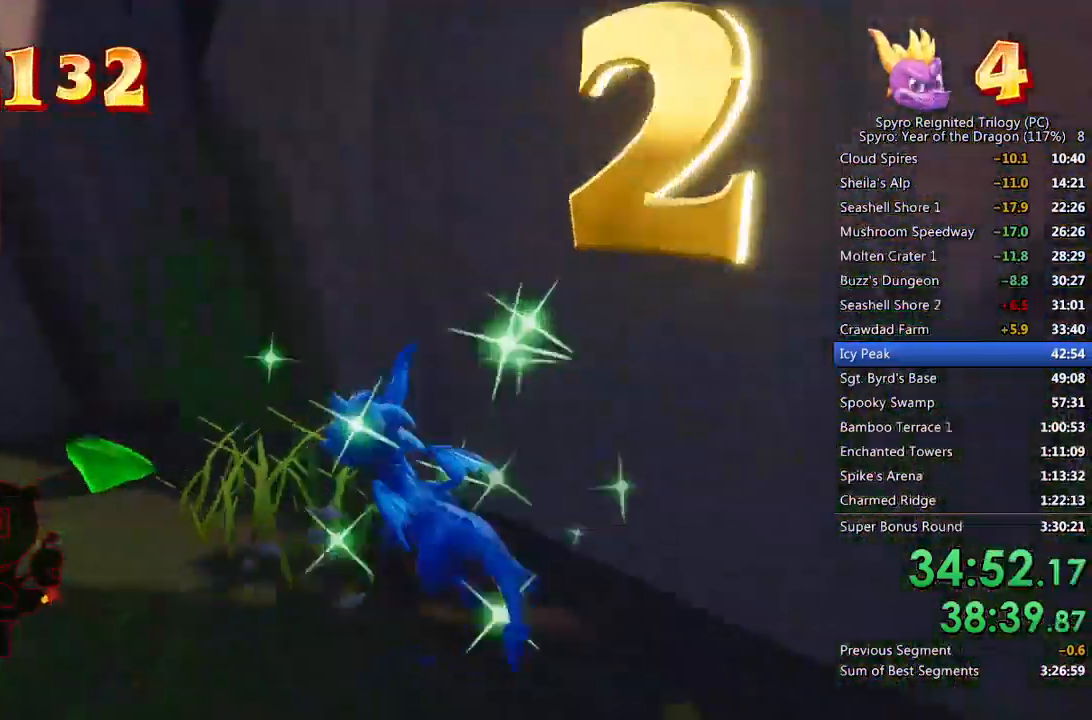
{"buttons": ["SQUARE"], "left_stick": "left", "right_stick": "center", "events": [[50, "right_stick", "center"], [67, "SQUARE", "down"], [250, "SQUARE", "up"], [250, "left_stick", "left"], [300, "right_stick", "left"], [450, "right_stick", "center"], [467, "SQUARE", "down"]]}
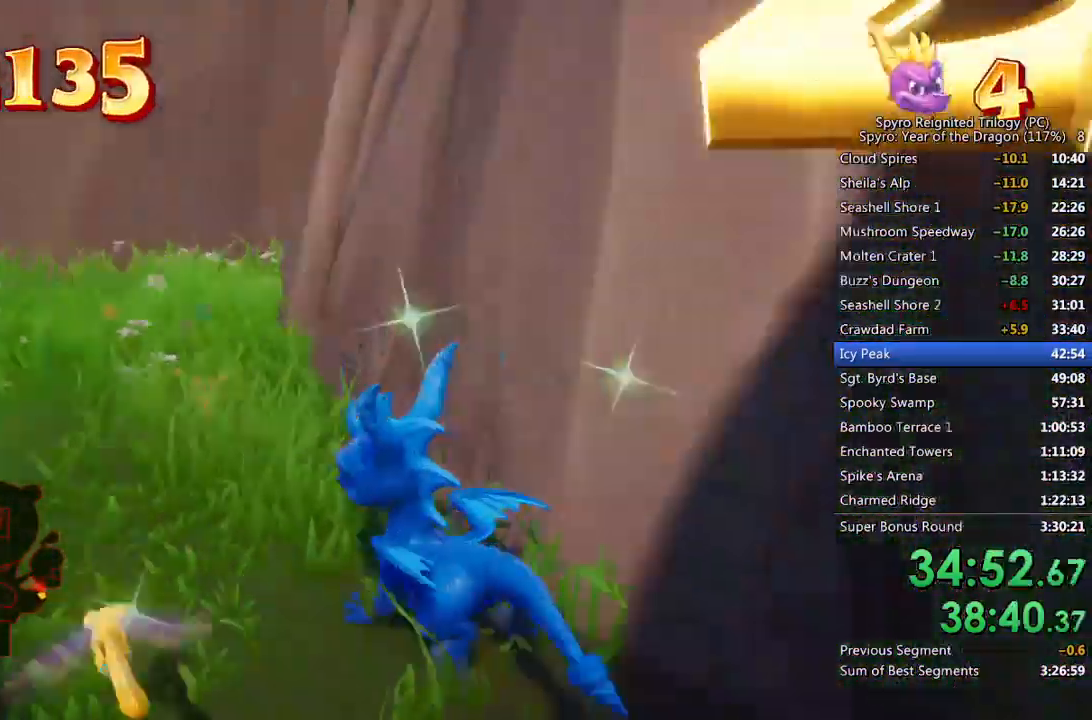
{"buttons": ["SQUARE"], "left_stick": "left", "right_stick": "center", "events": [[100, "left_stick", "up"], [233, "left_stick", "center"], [450, "left_stick", "left"]]}
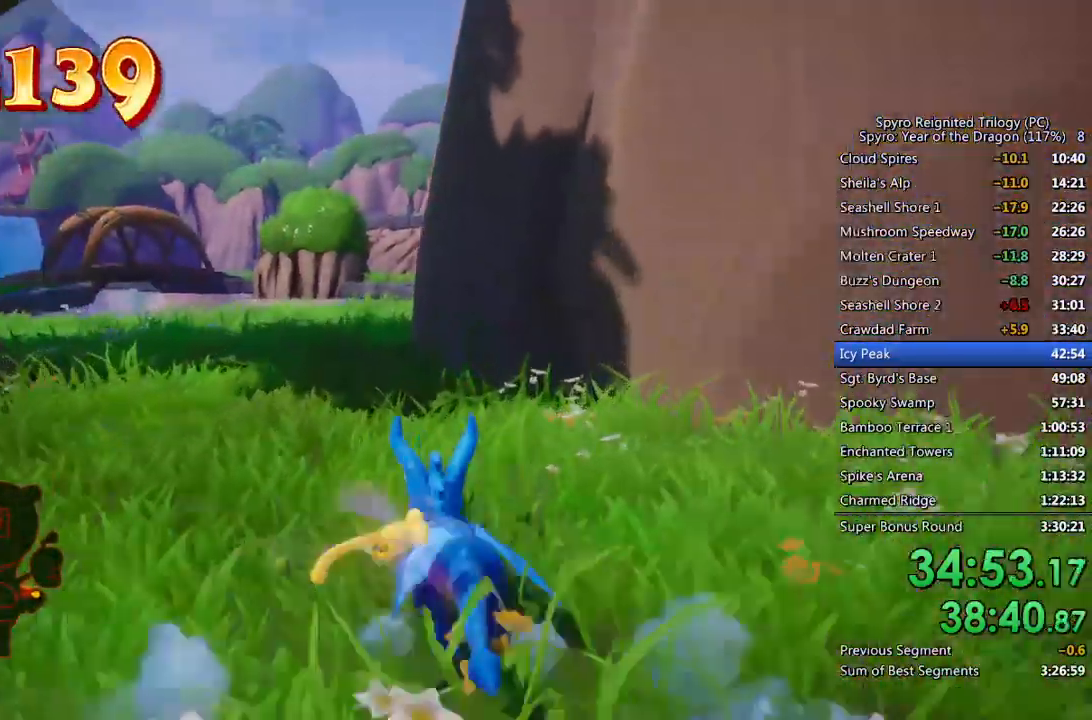
{"buttons": ["SQUARE"], "left_stick": "up-right", "right_stick": "center", "events": [[100, "left_stick", "center"], [450, "left_stick", "up-right"]]}
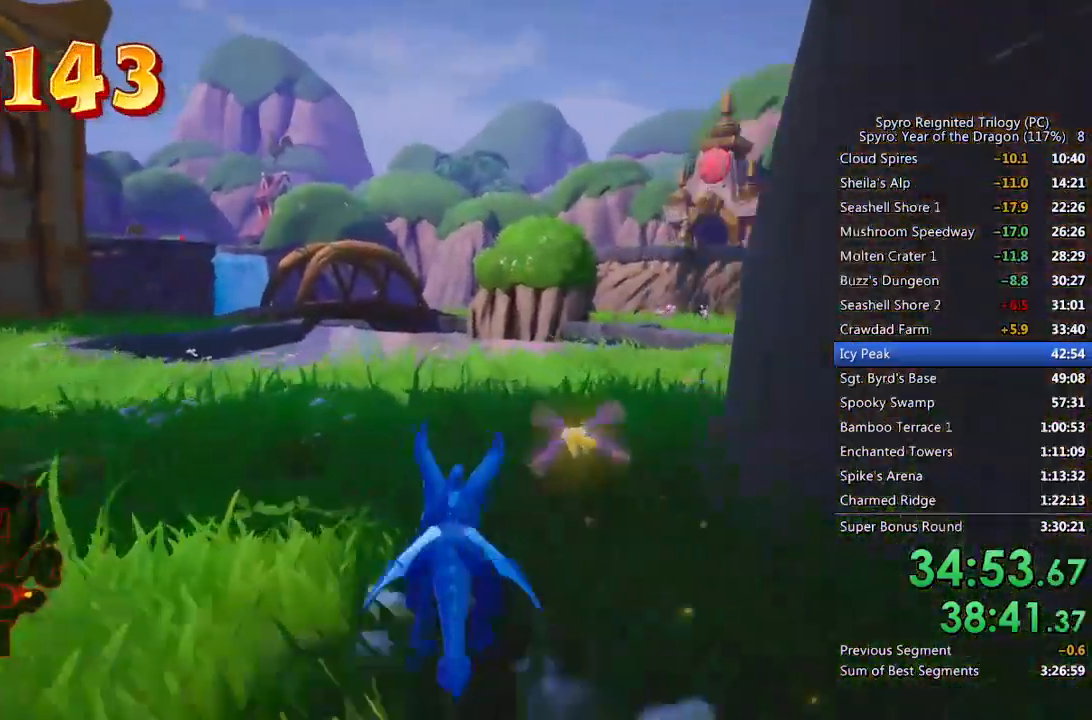
{"buttons": ["SQUARE"], "left_stick": "up-right", "right_stick": "center", "events": []}
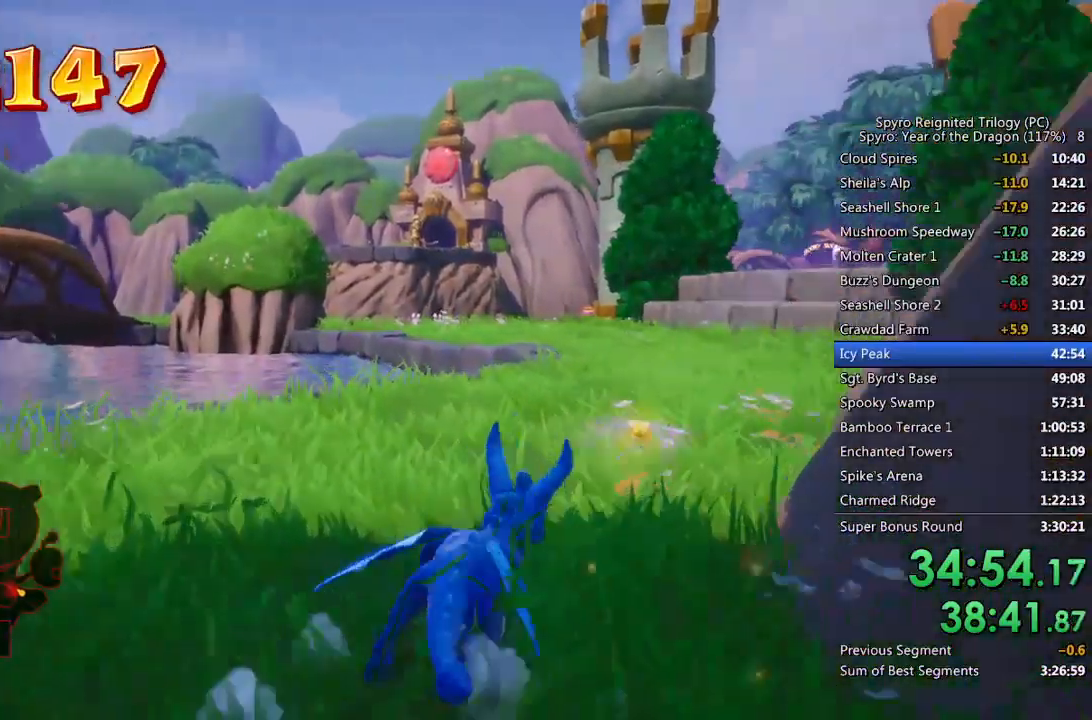
{"buttons": ["SQUARE"], "left_stick": "up-right", "right_stick": "center", "events": []}
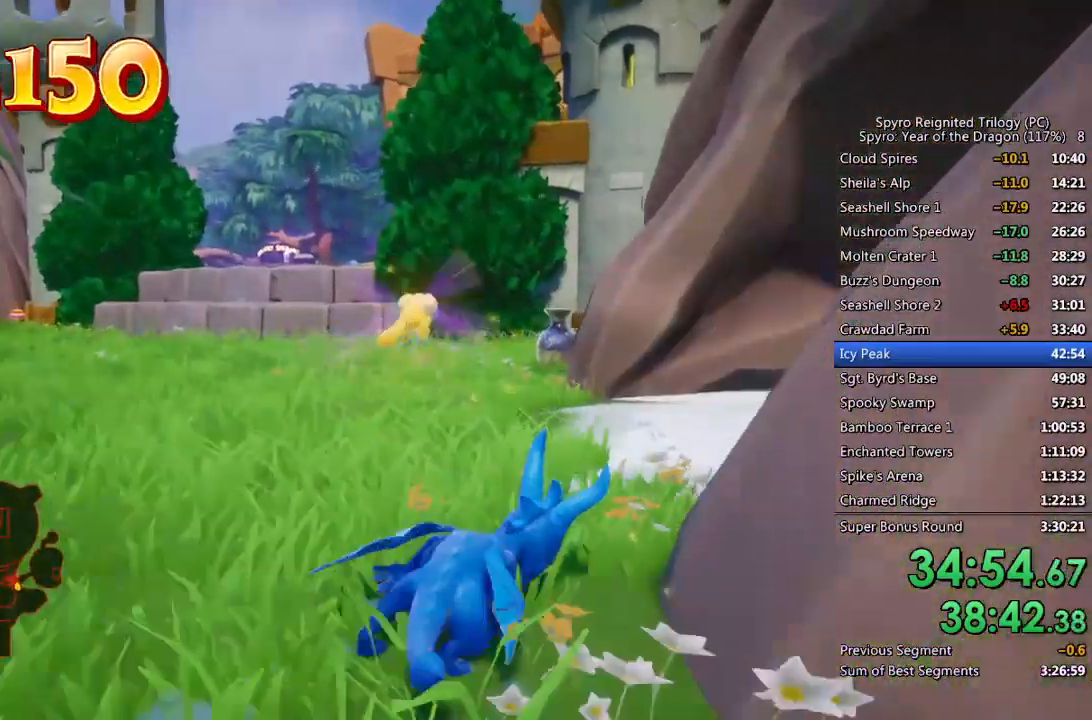
{"buttons": ["SQUARE"], "left_stick": "up-right", "right_stick": "center", "events": [[167, "right_stick", "right"], [217, "SQUARE", "up"], [383, "SQUARE", "down"], [483, "right_stick", "center"]]}
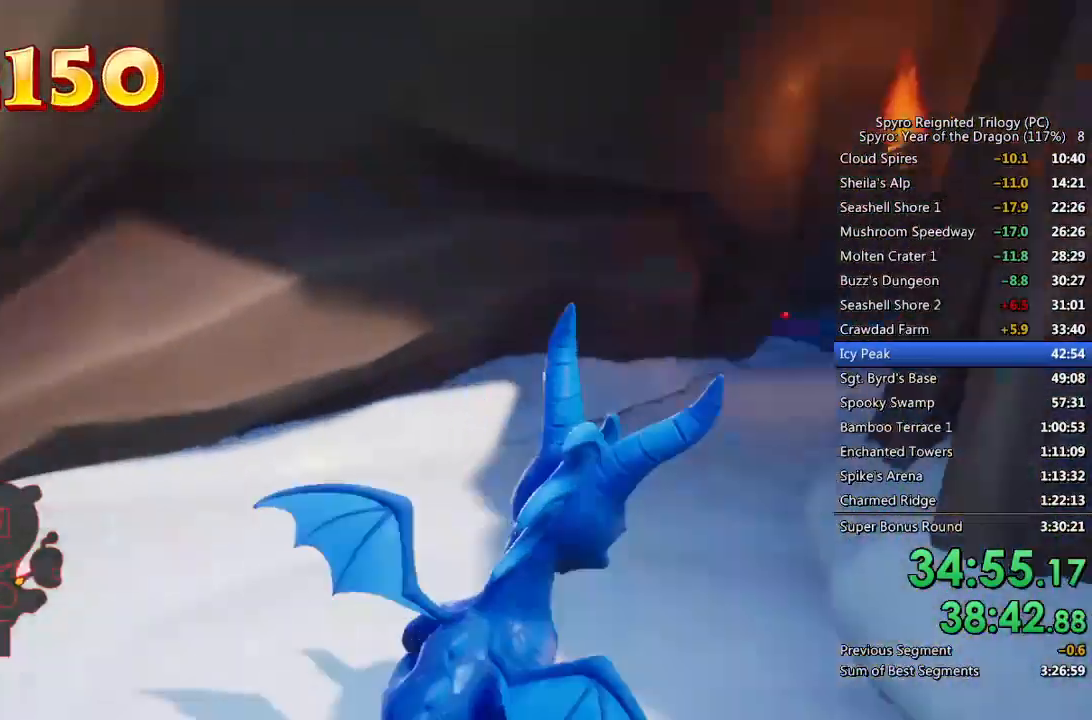
{"buttons": ["SQUARE"], "left_stick": "up-right", "right_stick": "center", "events": [[100, "left_stick", "center"], [500, "left_stick", "up-right"]]}
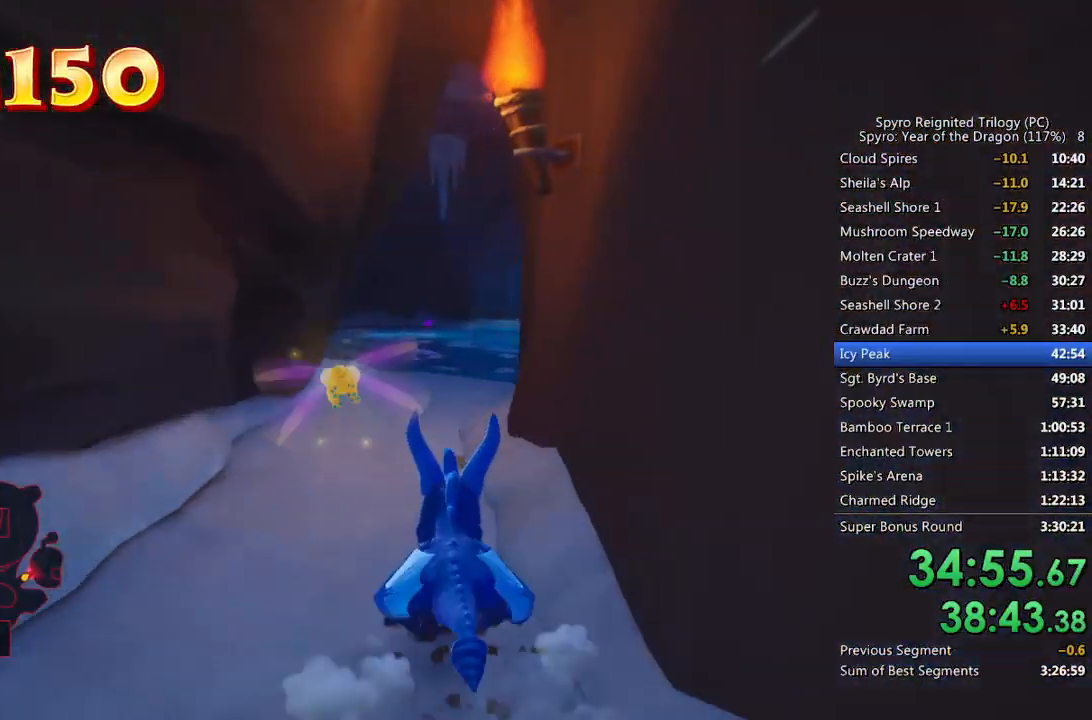
{"buttons": ["SQUARE"], "left_stick": "center", "right_stick": "center", "events": [[167, "left_stick", "center"]]}